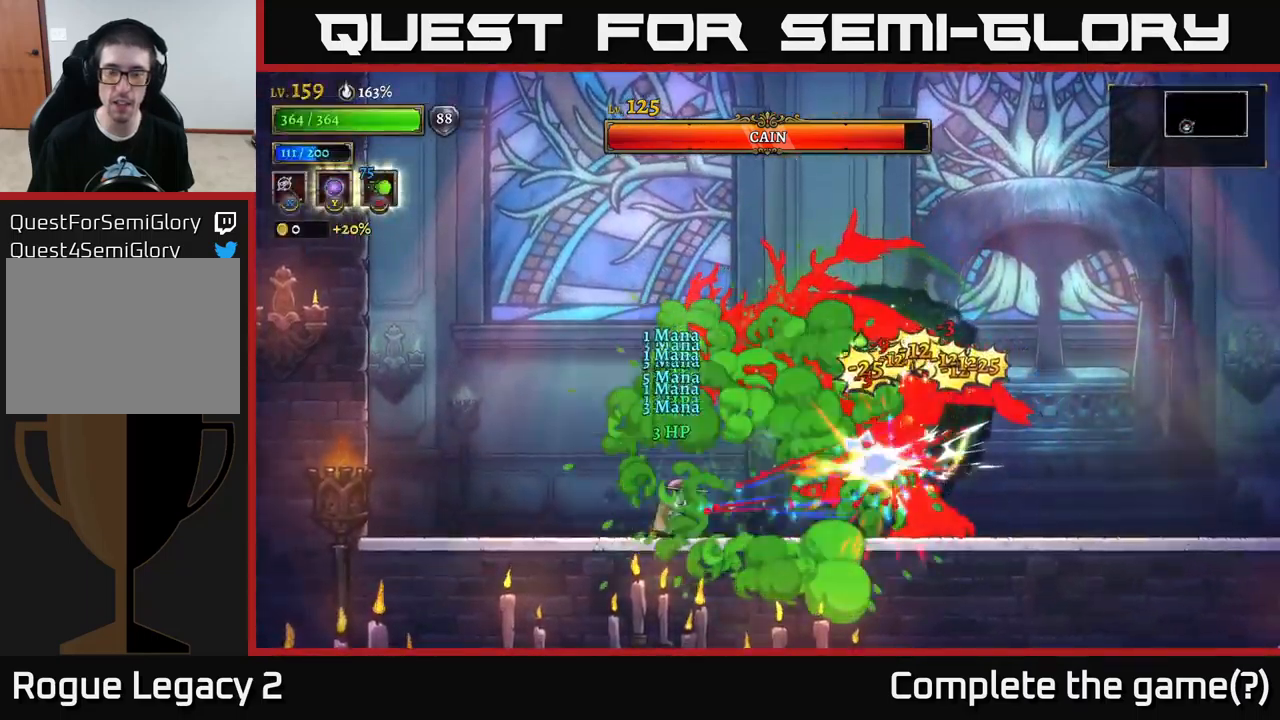
Gameplay with a controller (Xbox layout); each line is a JSON object with the inputs held at the frame after it. "events" lists button and stick changes between this image and that frame as [ms after this image, input, new state], when the widget could be followed in between.
{"buttons": [], "left_stick": "left", "right_stick": "center", "events": []}
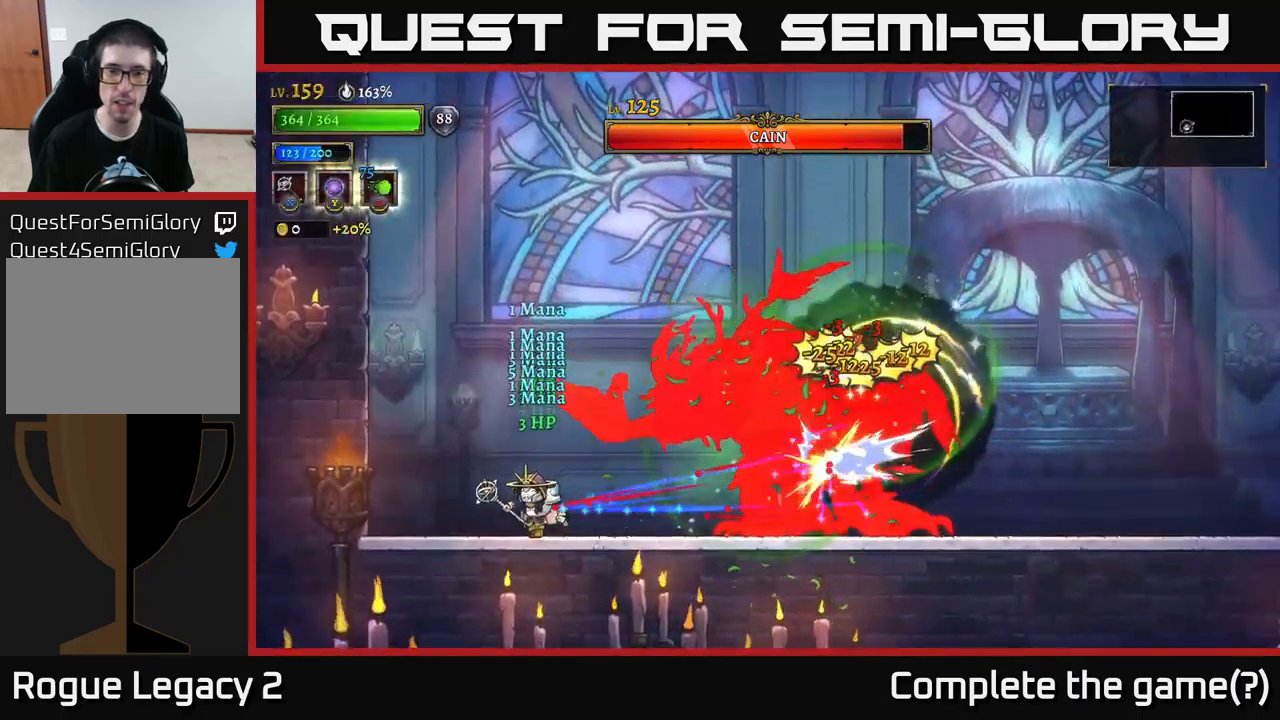
{"buttons": [], "left_stick": "center", "right_stick": "center", "events": [[17, "left_stick", "center"], [134, "left_stick", "up-right"], [184, "B", "down"], [250, "B", "up"], [434, "left_stick", "center"]]}
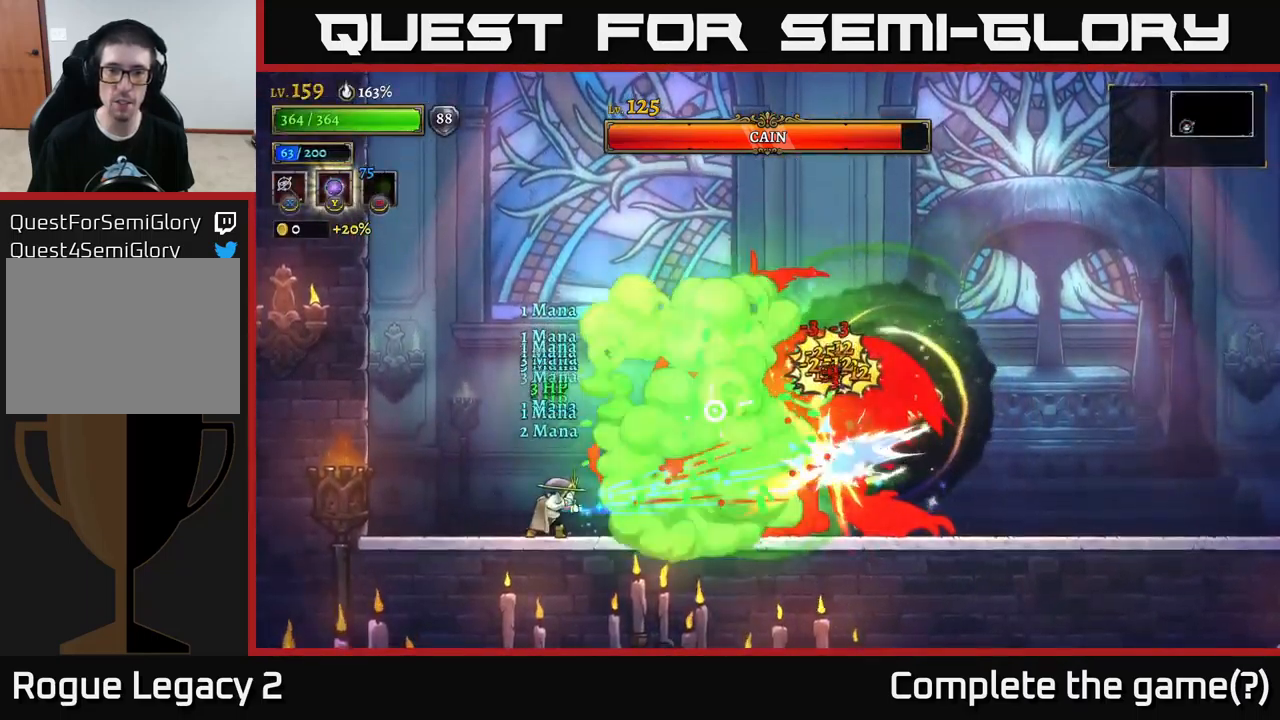
{"buttons": [], "left_stick": "right", "right_stick": "center", "events": [[34, "left_stick", "left"], [217, "left_stick", "center"], [367, "left_stick", "right"]]}
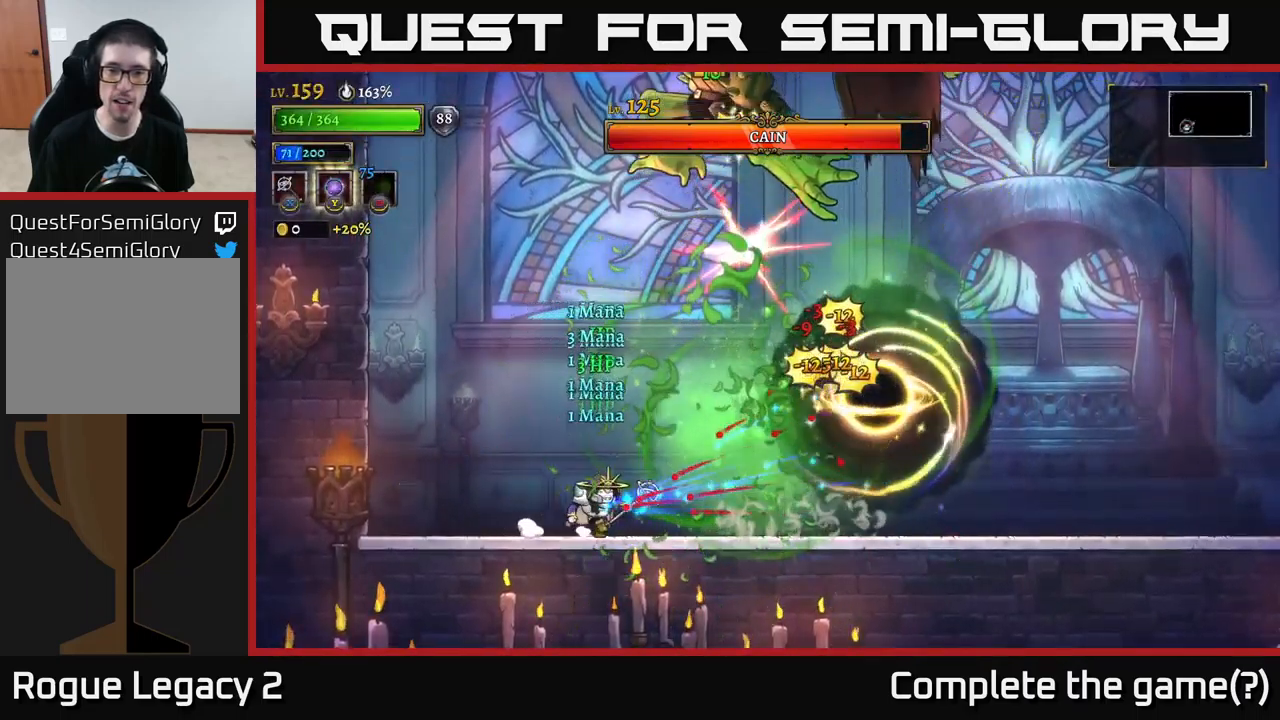
{"buttons": [], "left_stick": "up-right", "right_stick": "center", "events": [[334, "A", "down"], [500, "A", "up"], [500, "left_stick", "up-right"]]}
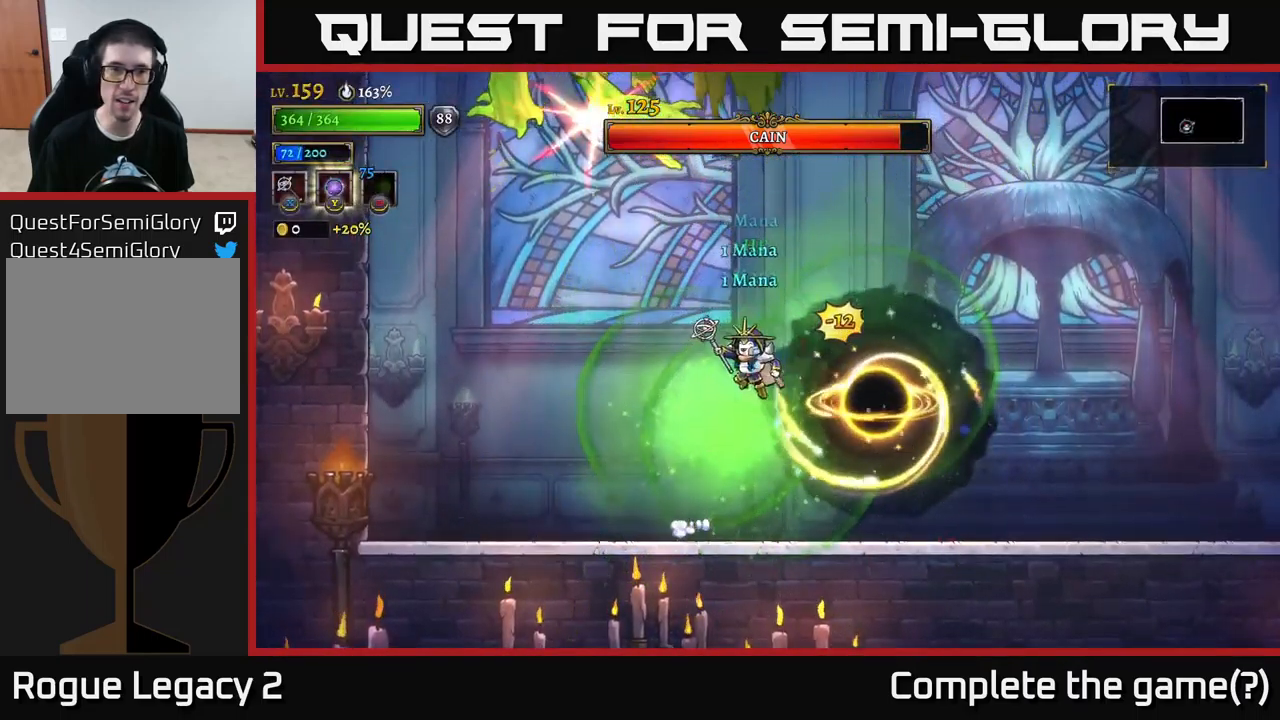
{"buttons": [], "left_stick": "right", "right_stick": "center", "events": [[17, "left_stick", "up-left"], [84, "B", "down"], [134, "B", "up"], [217, "left_stick", "right"]]}
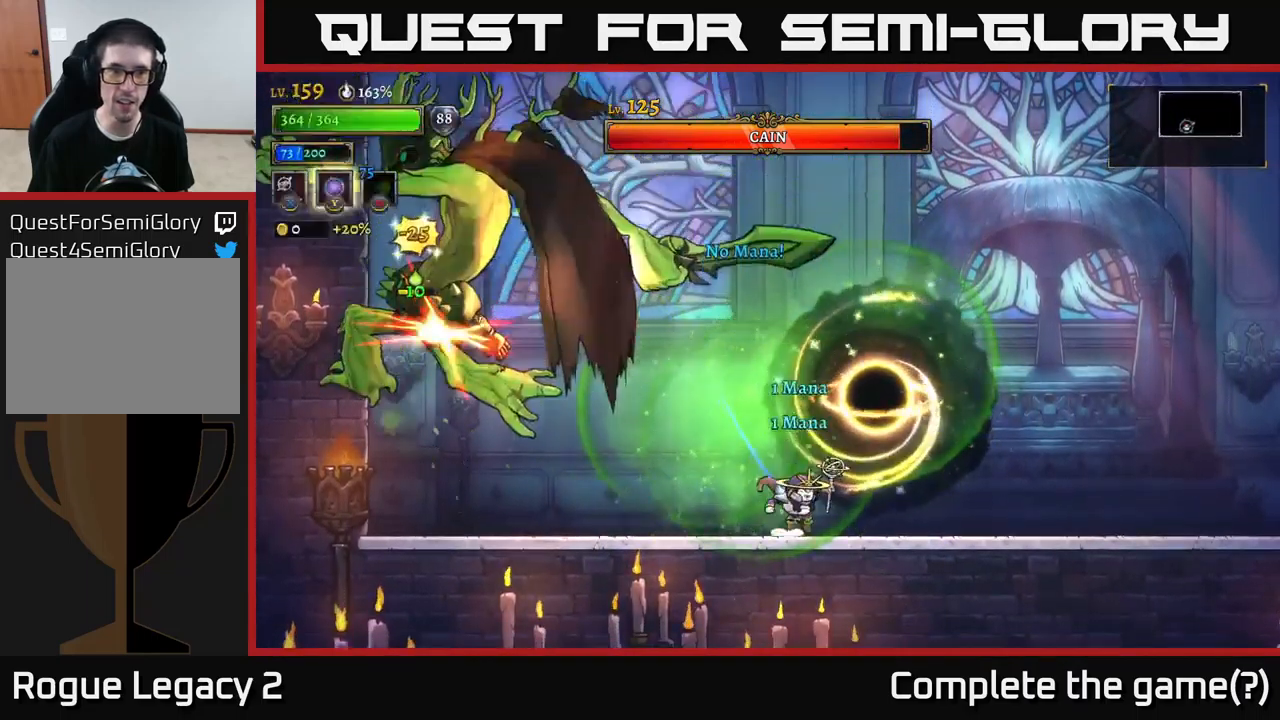
{"buttons": [], "left_stick": "right", "right_stick": "center", "events": []}
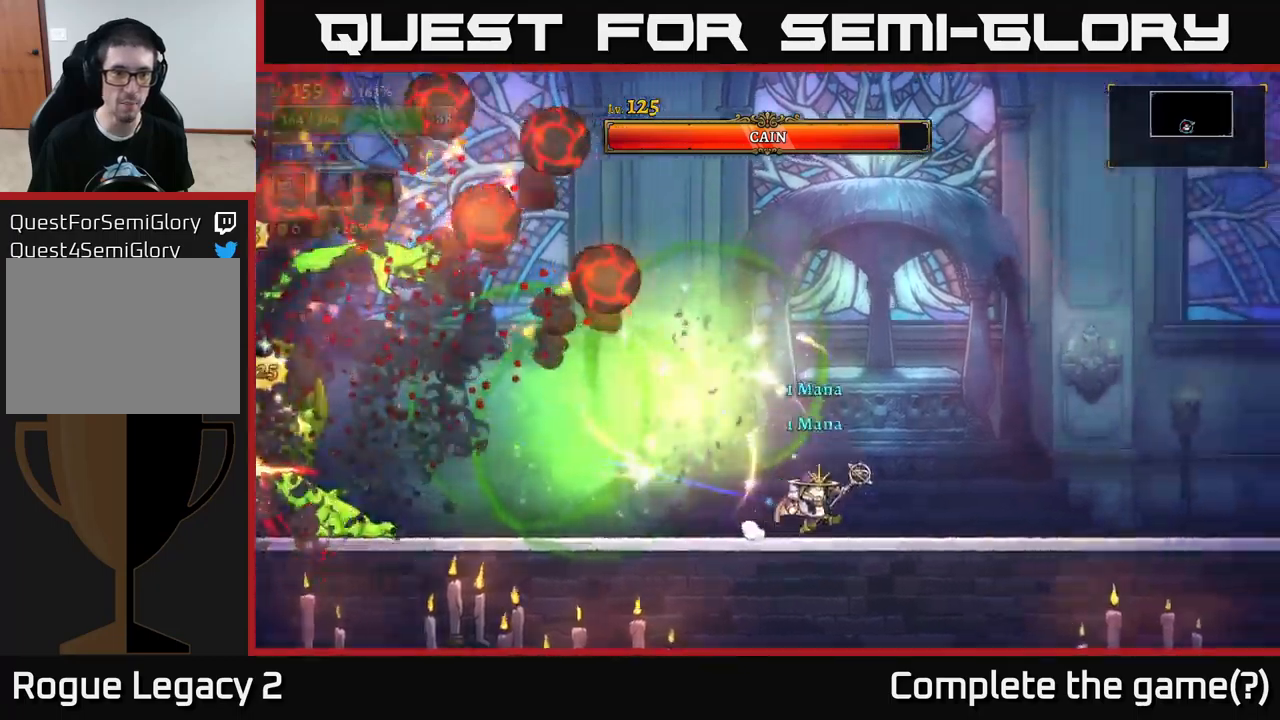
{"buttons": [], "left_stick": "left", "right_stick": "center", "events": [[133, "left_stick", "left"]]}
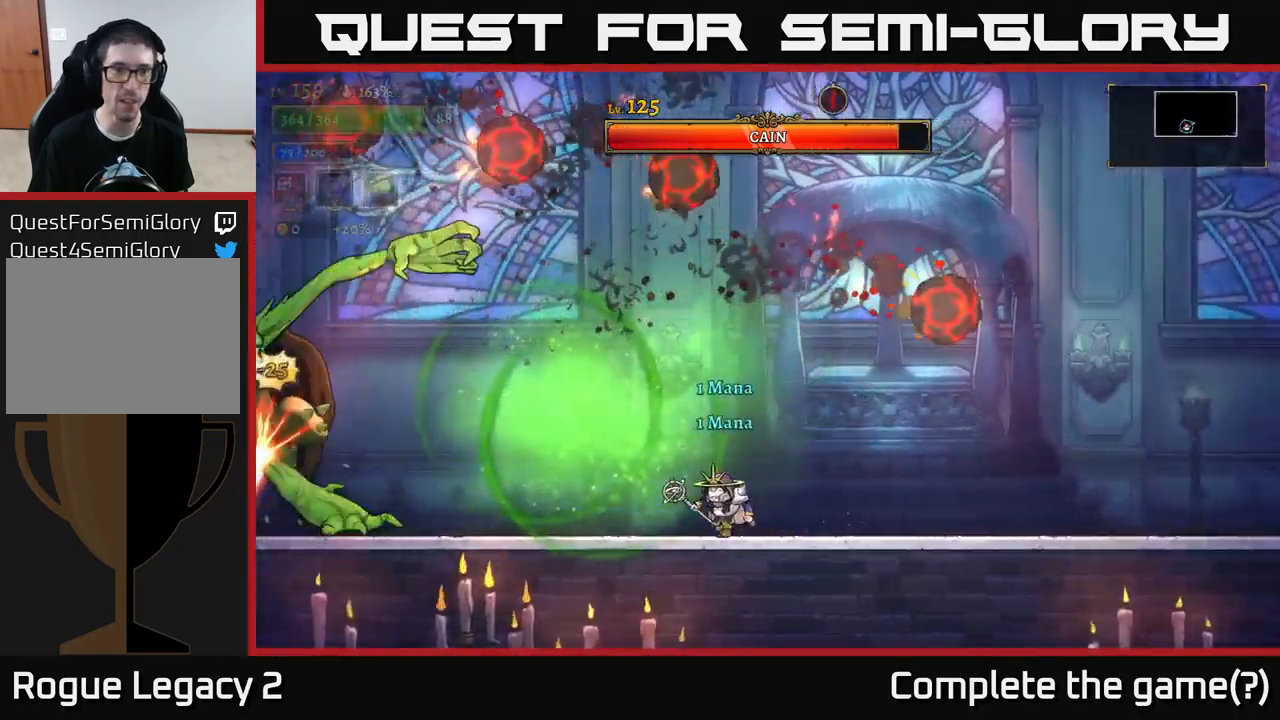
{"buttons": [], "left_stick": "left", "right_stick": "center", "events": [[17, "left_stick", "center"], [267, "A", "down"], [417, "left_stick", "left"], [433, "A", "up"]]}
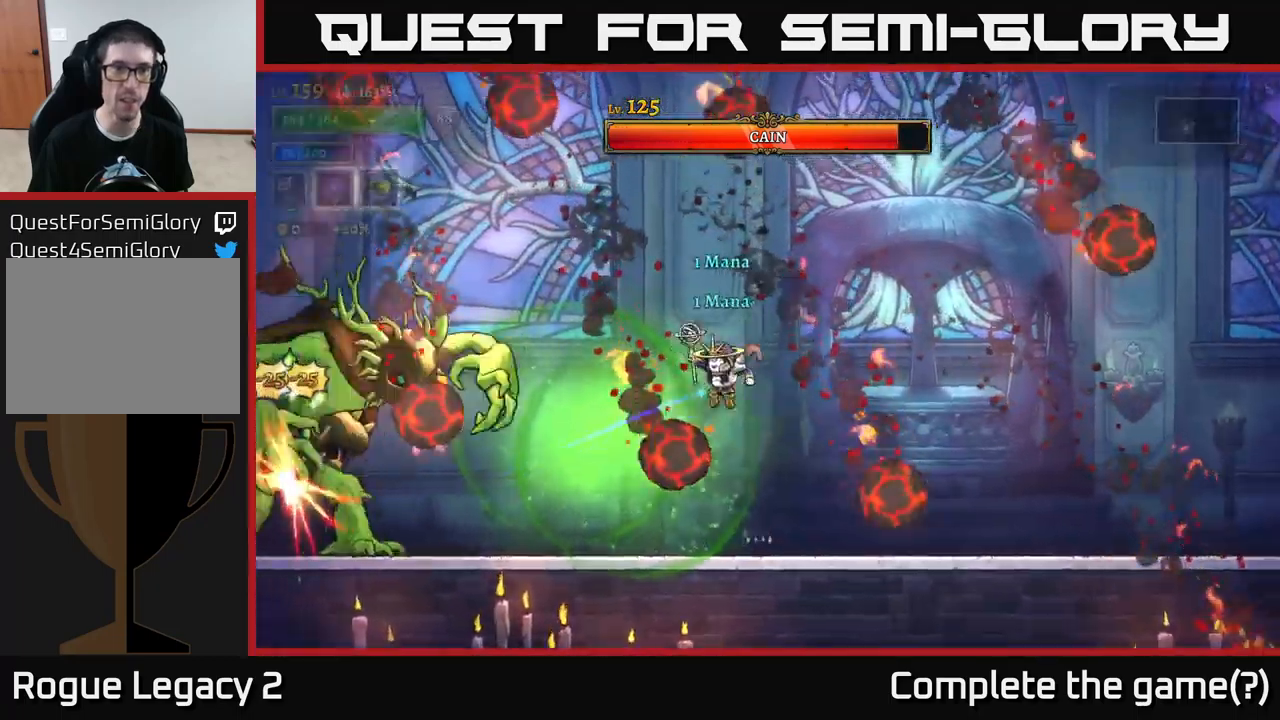
{"buttons": [], "left_stick": "center", "right_stick": "center", "events": [[183, "X", "down"], [233, "left_stick", "center"], [283, "X", "up"]]}
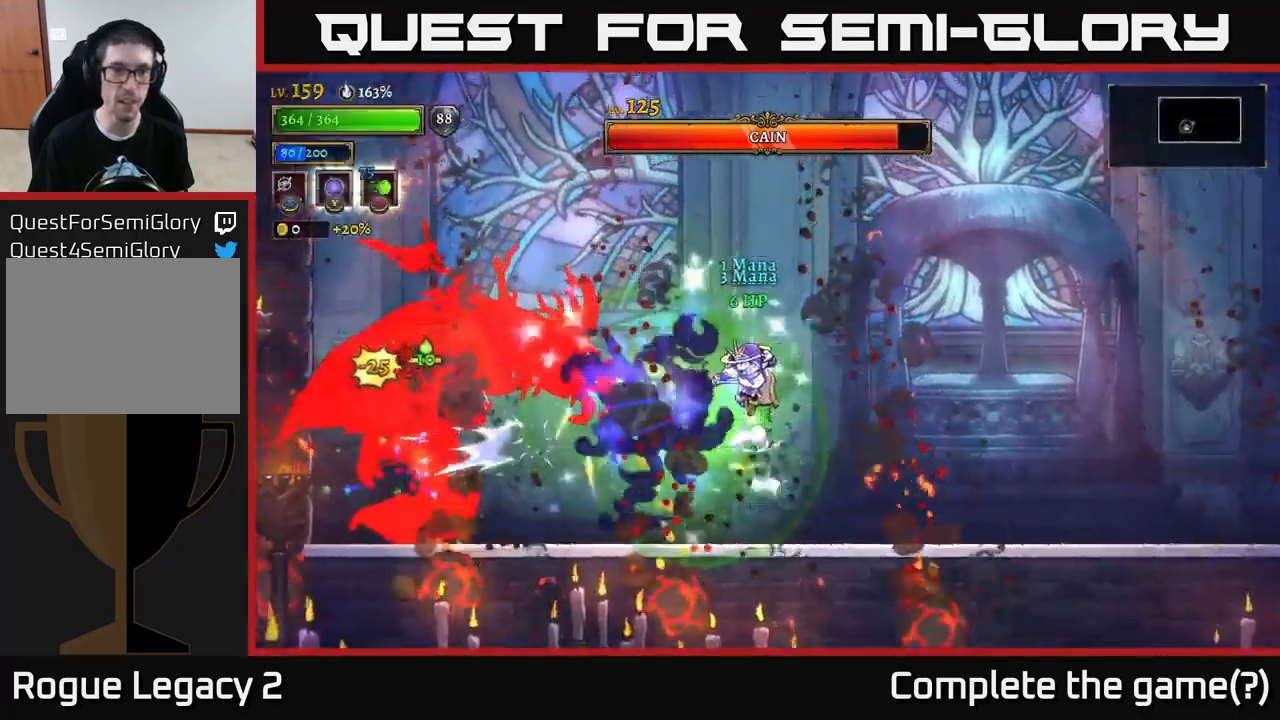
{"buttons": [], "left_stick": "right", "right_stick": "center", "events": [[67, "left_stick", "right"]]}
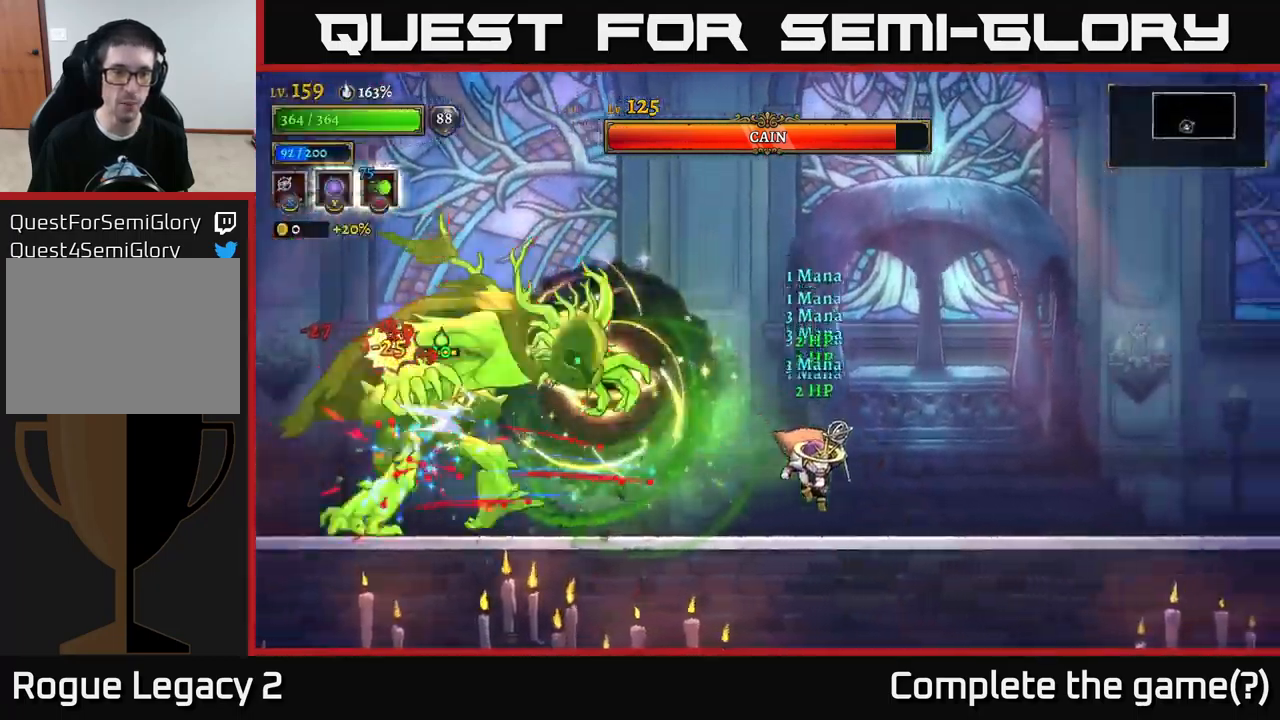
{"buttons": [], "left_stick": "up-left", "right_stick": "center", "events": [[83, "left_stick", "center"], [167, "left_stick", "left"], [350, "B", "down"], [350, "left_stick", "up-left"], [417, "B", "up"]]}
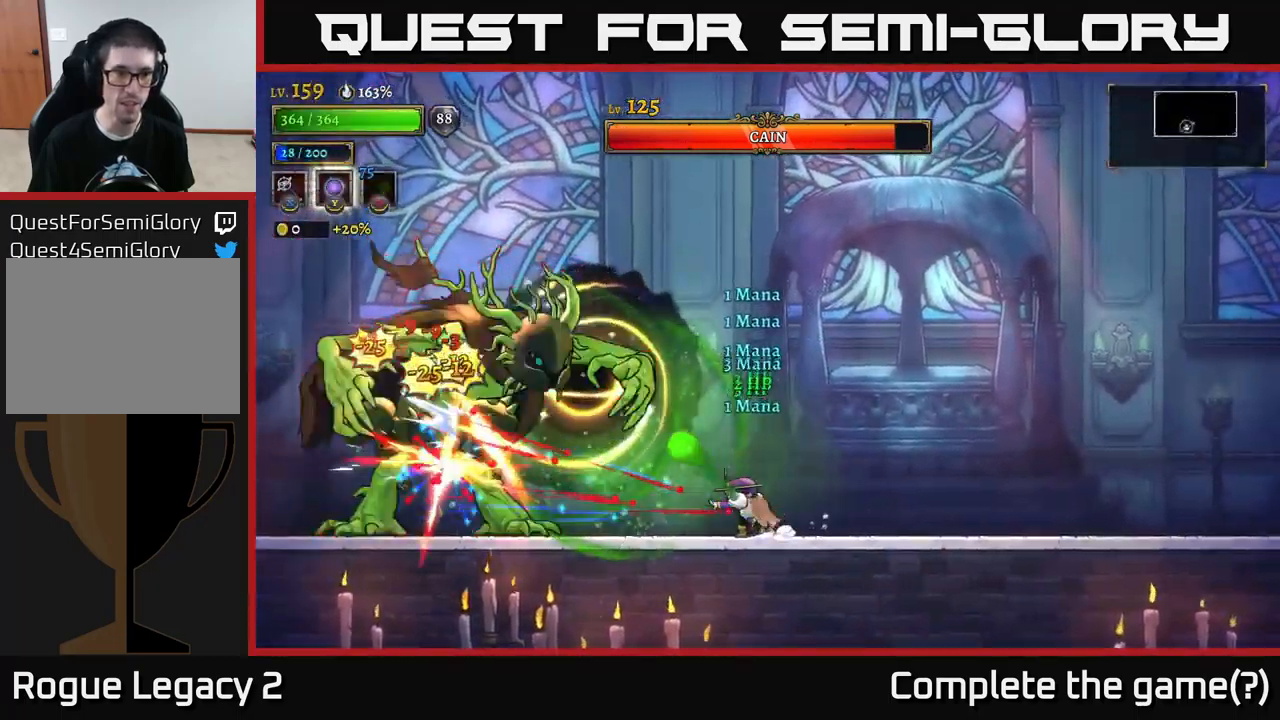
{"buttons": [], "left_stick": "center", "right_stick": "center", "events": [[33, "left_stick", "right"], [367, "left_stick", "center"]]}
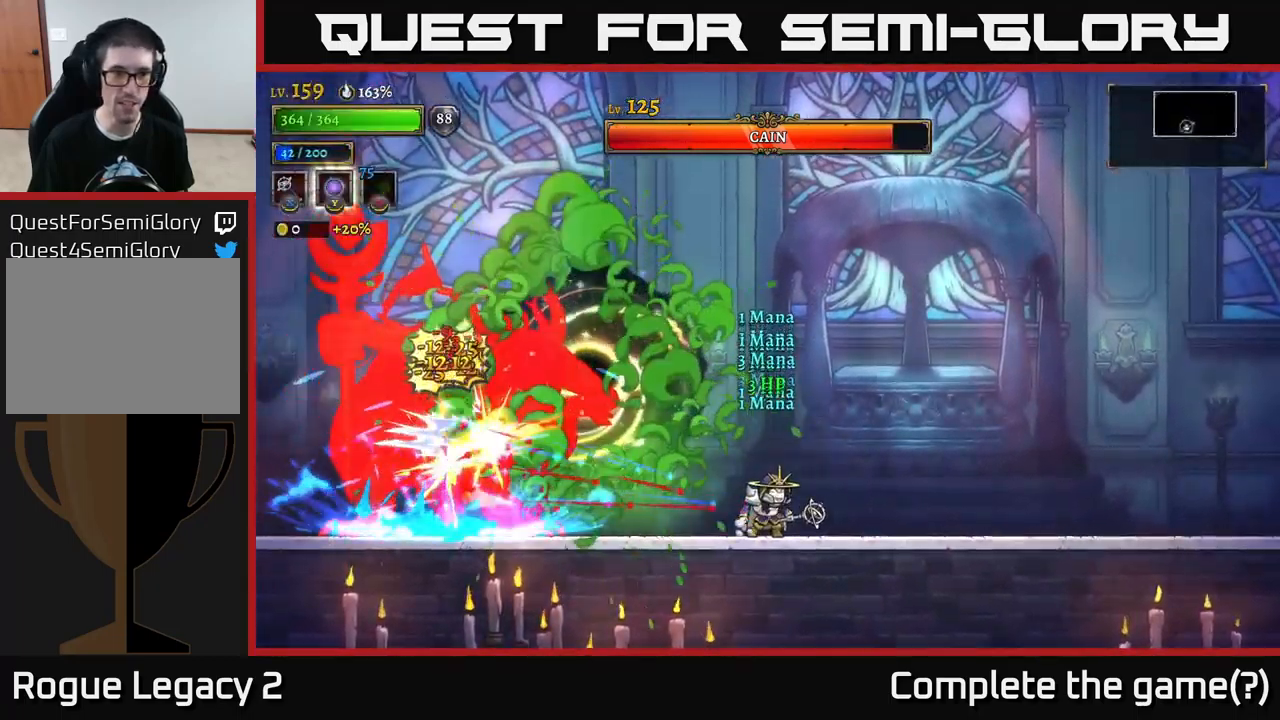
{"buttons": [], "left_stick": "right", "right_stick": "center", "events": [[383, "left_stick", "right"]]}
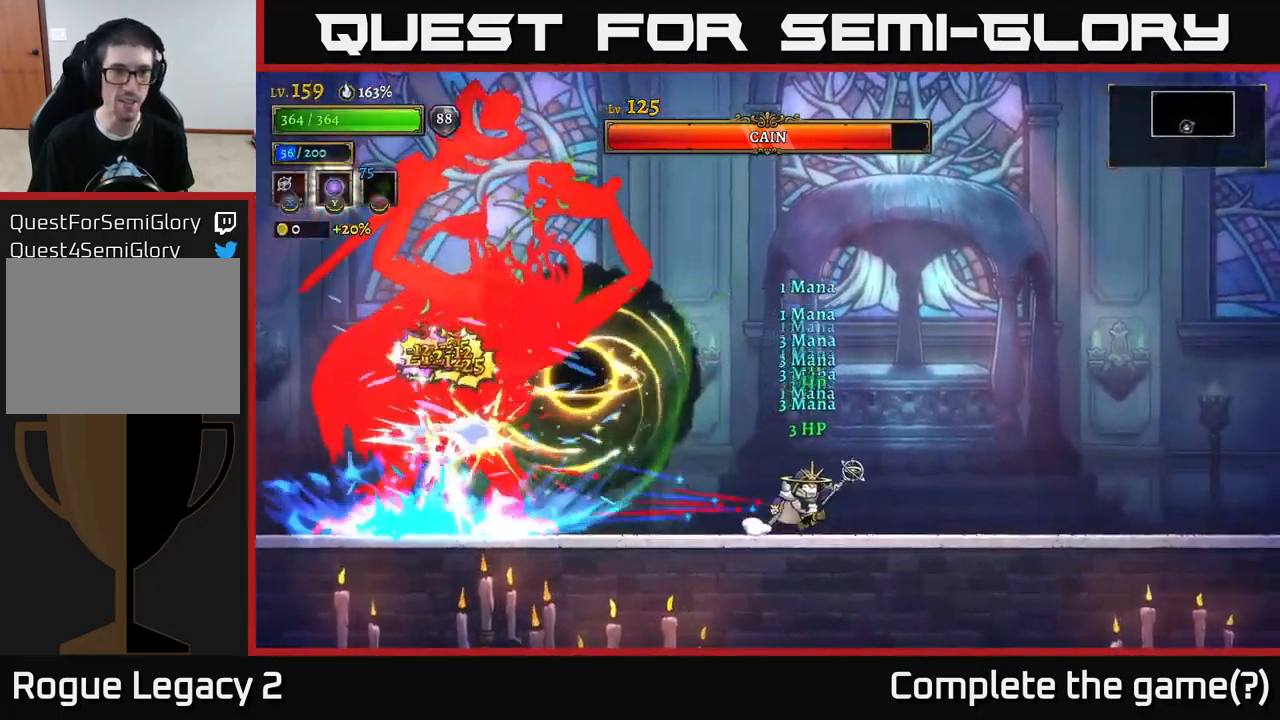
{"buttons": [], "left_stick": "left", "right_stick": "center", "events": [[167, "left_stick", "up-left"], [200, "A", "down"], [283, "A", "up"], [367, "B", "down"], [400, "B", "up"], [417, "left_stick", "left"]]}
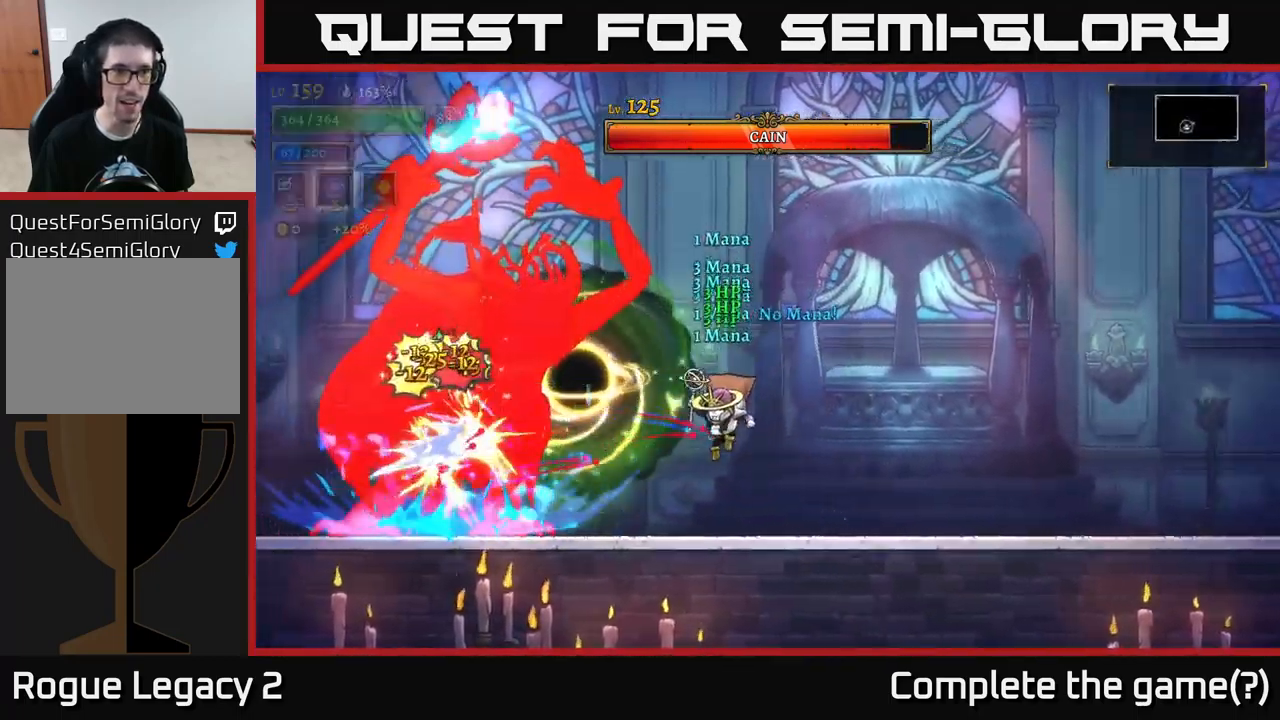
{"buttons": ["B"], "left_stick": "left", "right_stick": "center", "events": [[50, "left_stick", "down"], [167, "left_stick", "right"], [367, "left_stick", "left"], [383, "A", "down"], [450, "A", "up"], [500, "B", "down"]]}
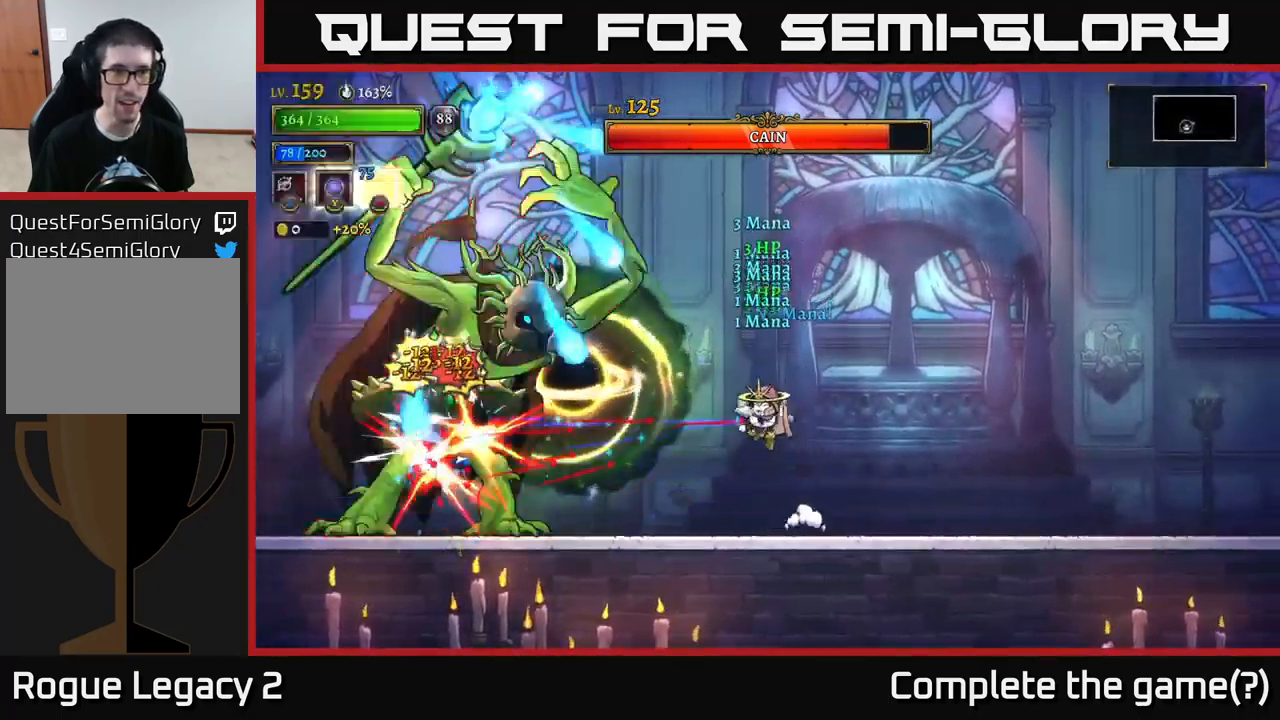
{"buttons": ["R2"], "left_stick": "right", "right_stick": "center", "events": [[67, "B", "up"], [117, "left_stick", "right"], [216, "L2", "down"], [316, "R2", "down"], [349, "L2", "up"]]}
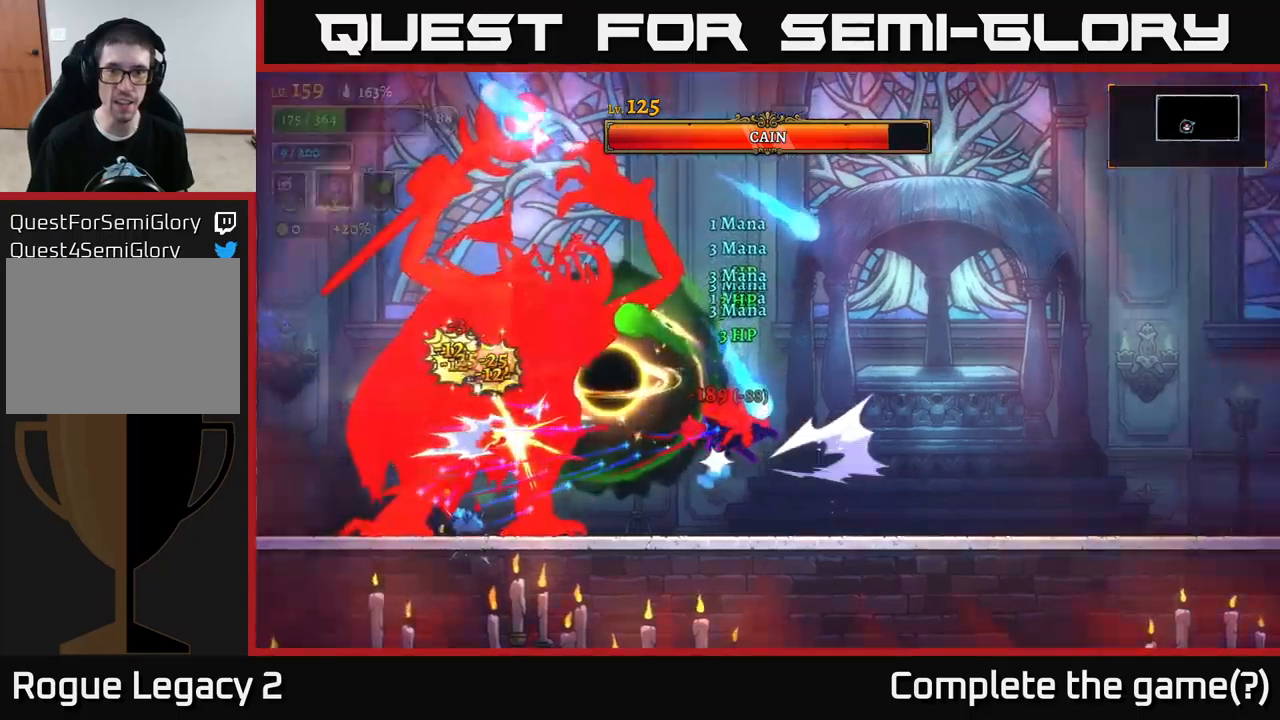
{"buttons": [], "left_stick": "right", "right_stick": "center", "events": [[83, "R2", "up"], [167, "left_stick", "center"], [300, "left_stick", "right"]]}
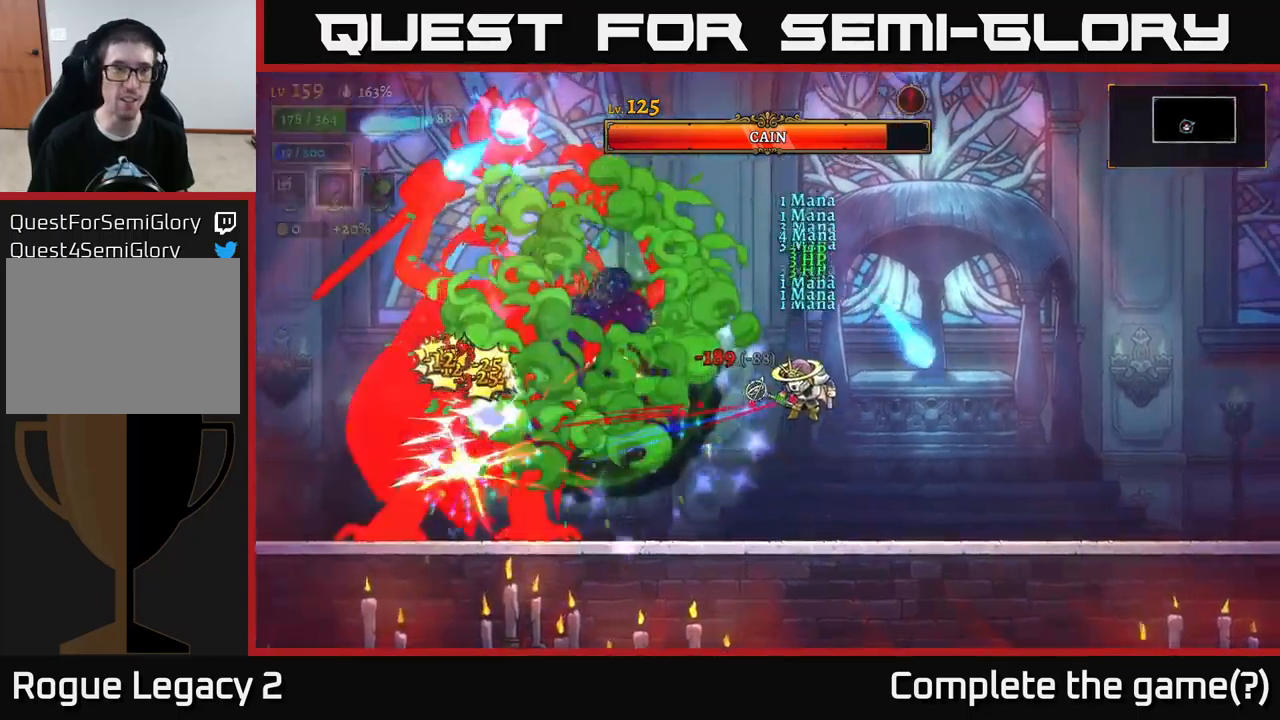
{"buttons": ["A"], "left_stick": "left", "right_stick": "center", "events": [[183, "left_stick", "left"], [500, "A", "down"]]}
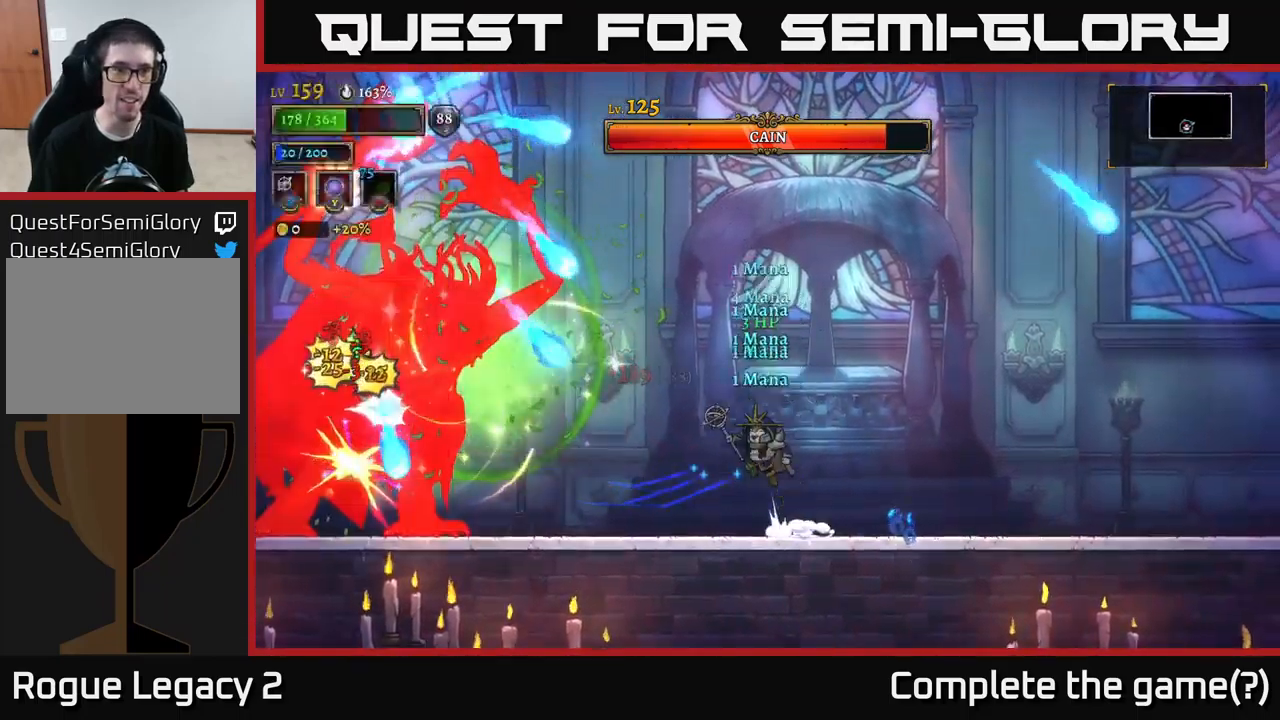
{"buttons": [], "left_stick": "left", "right_stick": "center", "events": [[217, "X", "down"], [233, "A", "up"], [333, "X", "up"]]}
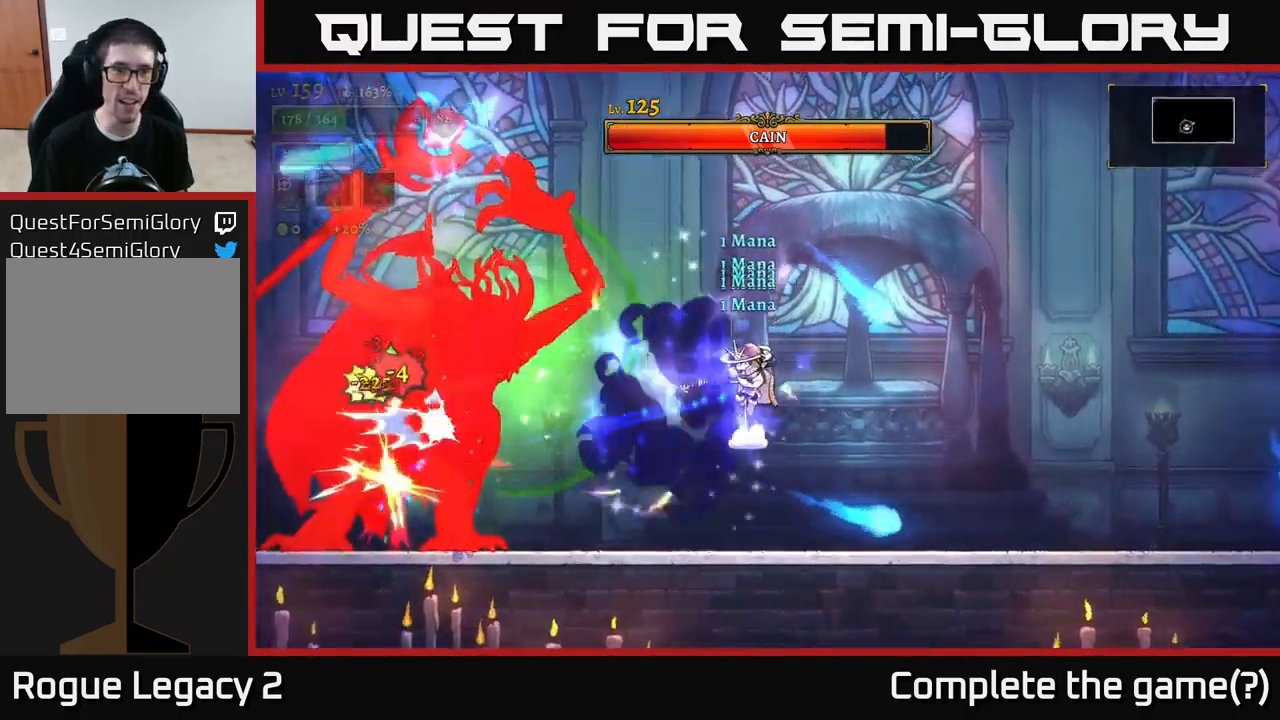
{"buttons": [], "left_stick": "left", "right_stick": "center", "events": [[217, "left_stick", "right"], [450, "left_stick", "left"]]}
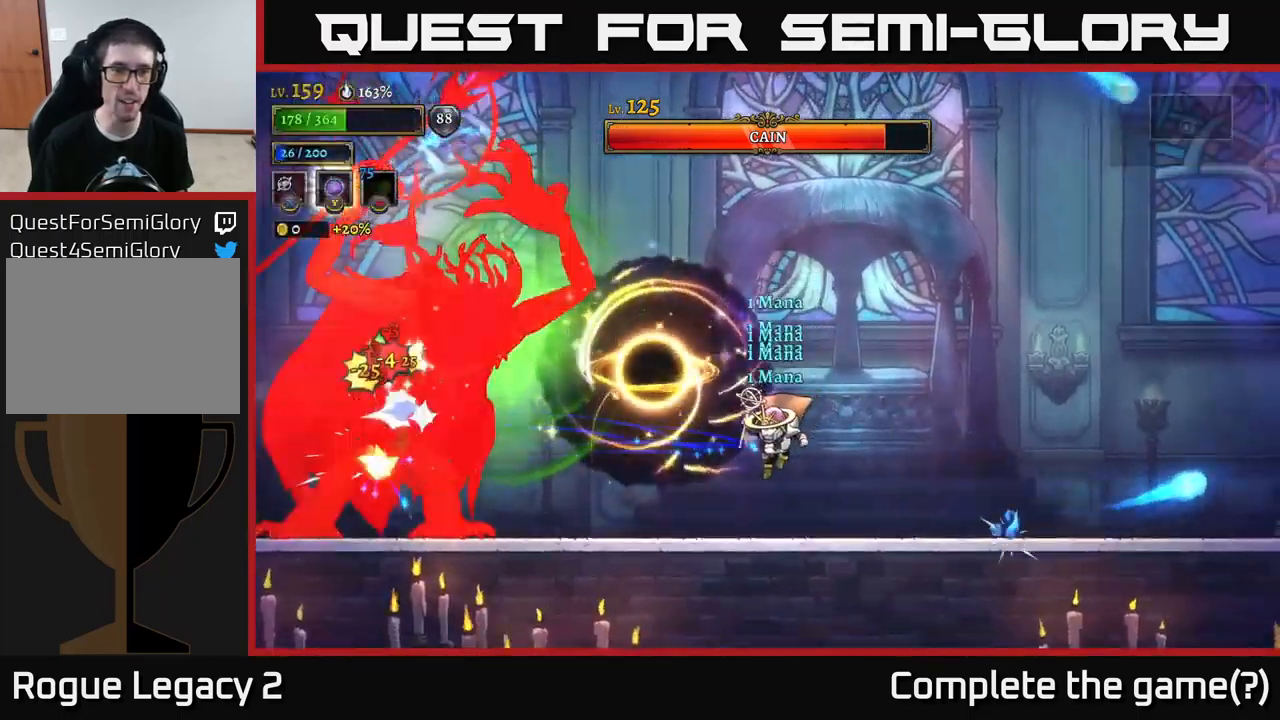
{"buttons": [], "left_stick": "center", "right_stick": "center", "events": [[217, "A", "down"], [350, "A", "up"], [350, "X", "down"], [483, "X", "up"], [500, "left_stick", "center"]]}
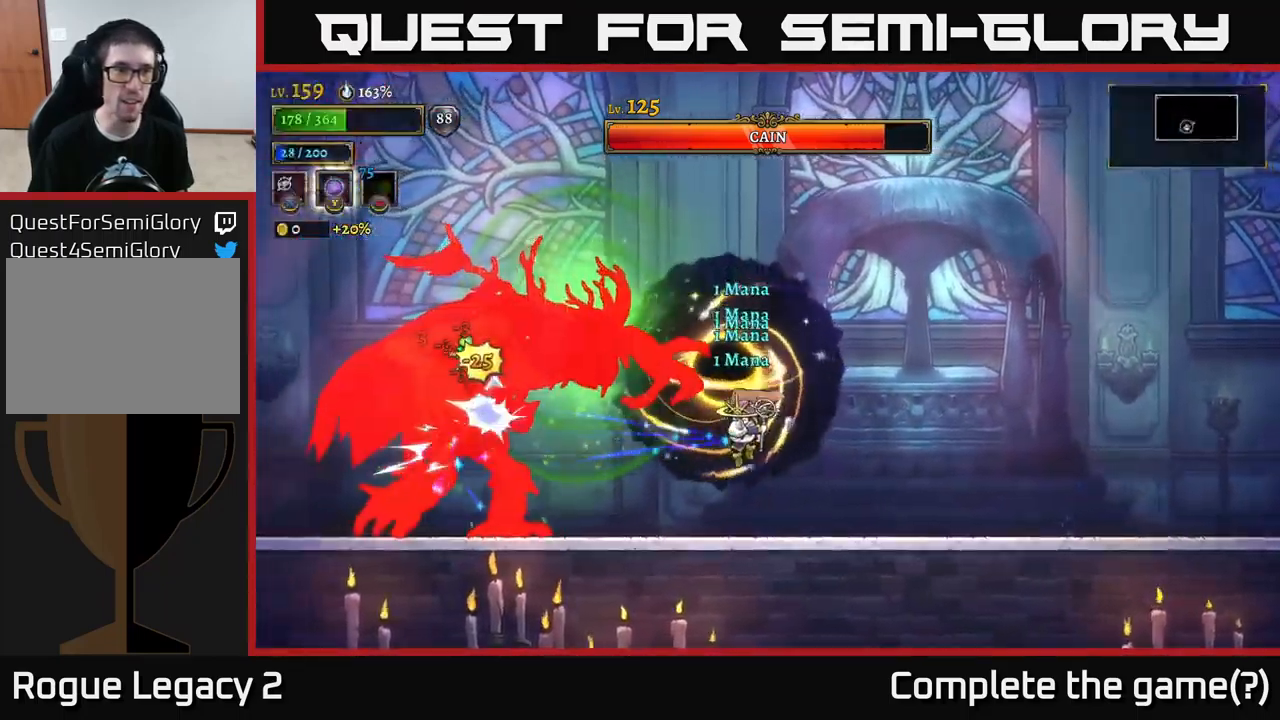
{"buttons": [], "left_stick": "right", "right_stick": "center", "events": [[117, "left_stick", "right"]]}
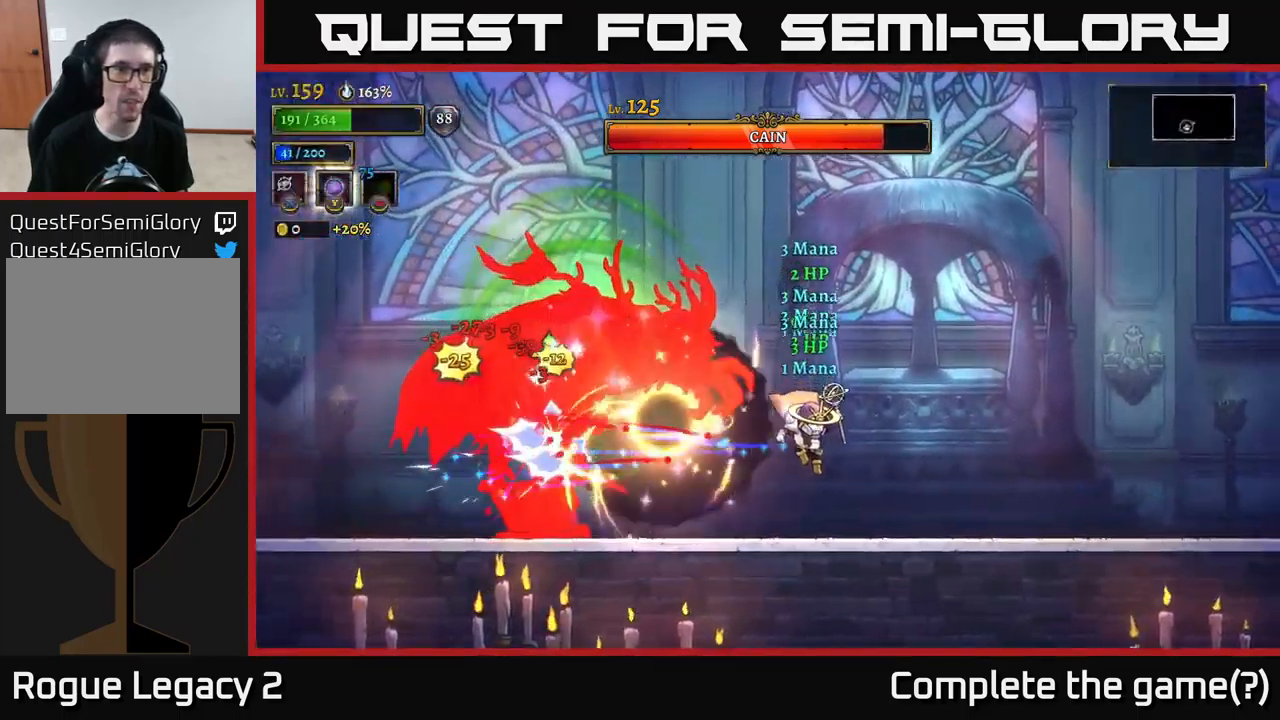
{"buttons": [], "left_stick": "right", "right_stick": "center", "events": []}
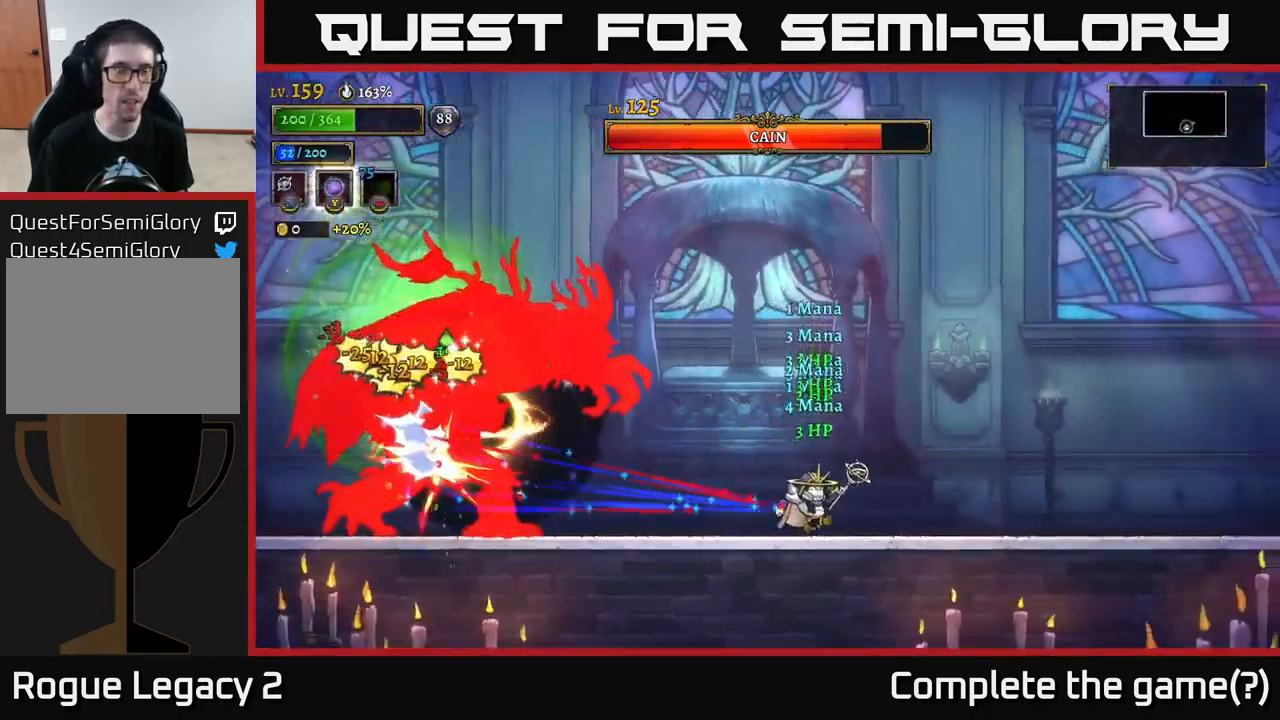
{"buttons": [], "left_stick": "center", "right_stick": "center", "events": [[183, "left_stick", "left"], [317, "left_stick", "center"]]}
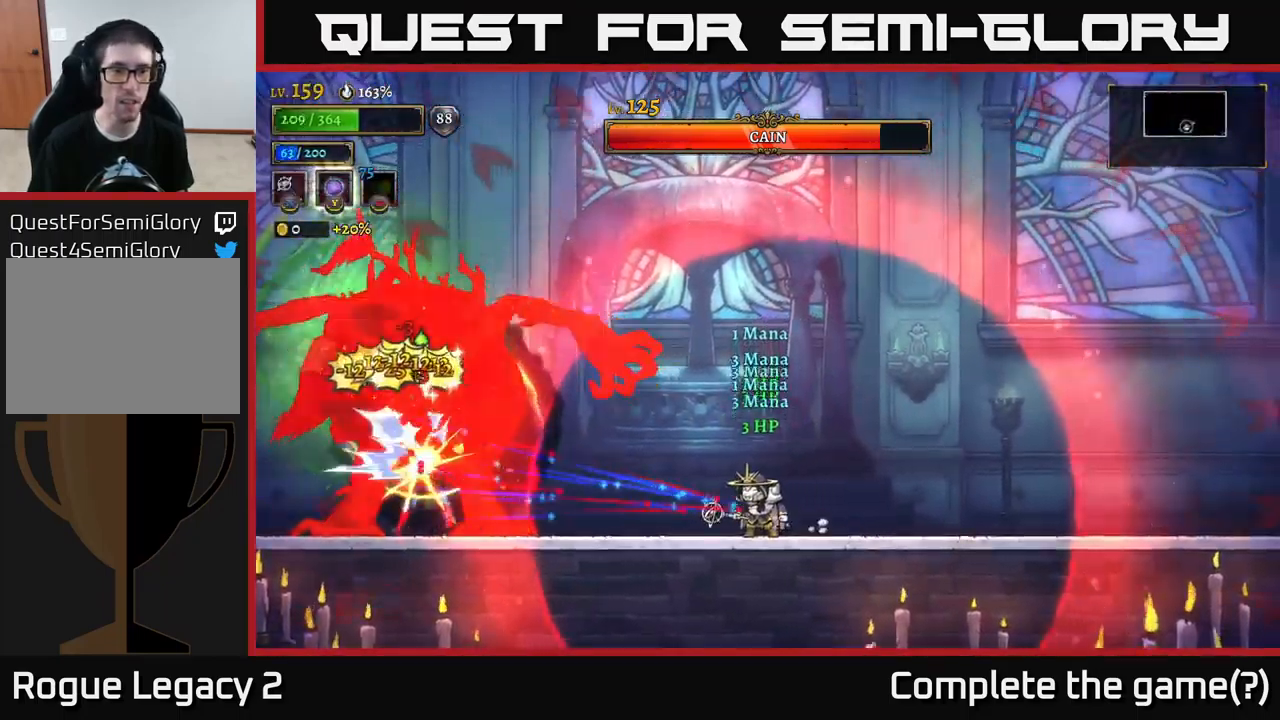
{"buttons": [], "left_stick": "left", "right_stick": "center", "events": [[183, "left_stick", "left"], [250, "A", "down"], [433, "A", "up"]]}
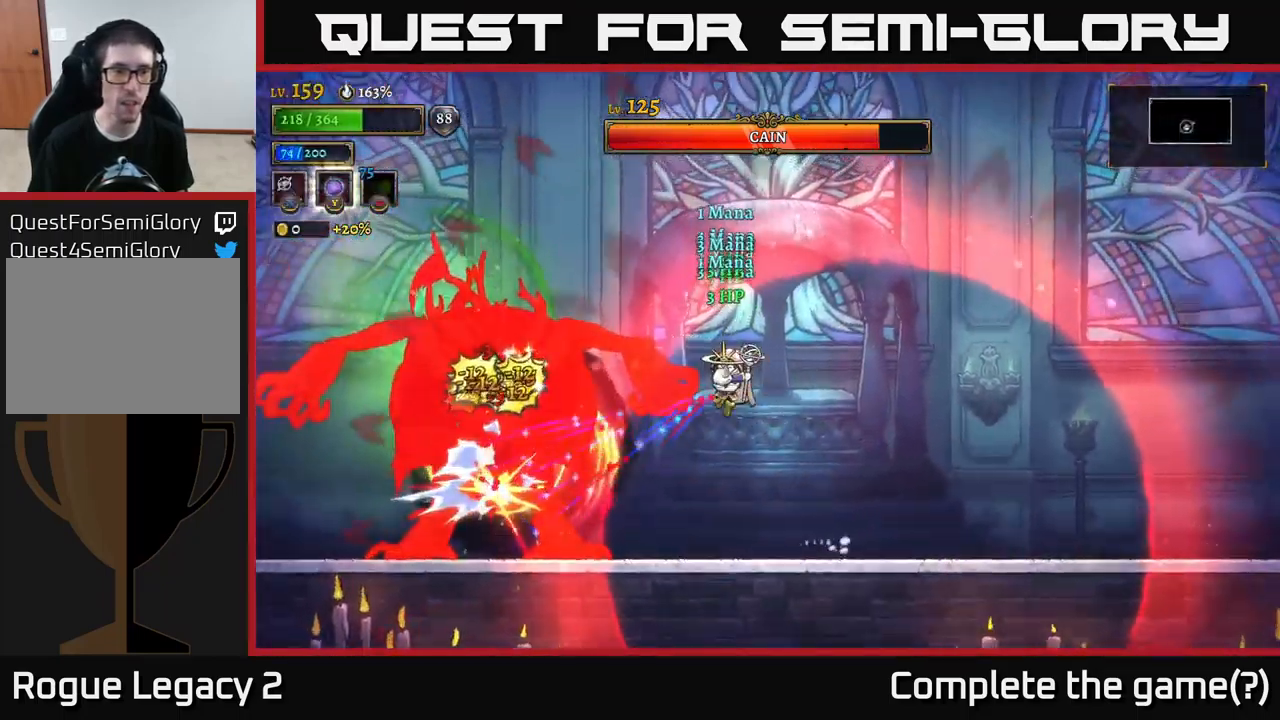
{"buttons": [], "left_stick": "right", "right_stick": "center", "events": [[33, "X", "down"], [117, "X", "up"], [150, "left_stick", "right"]]}
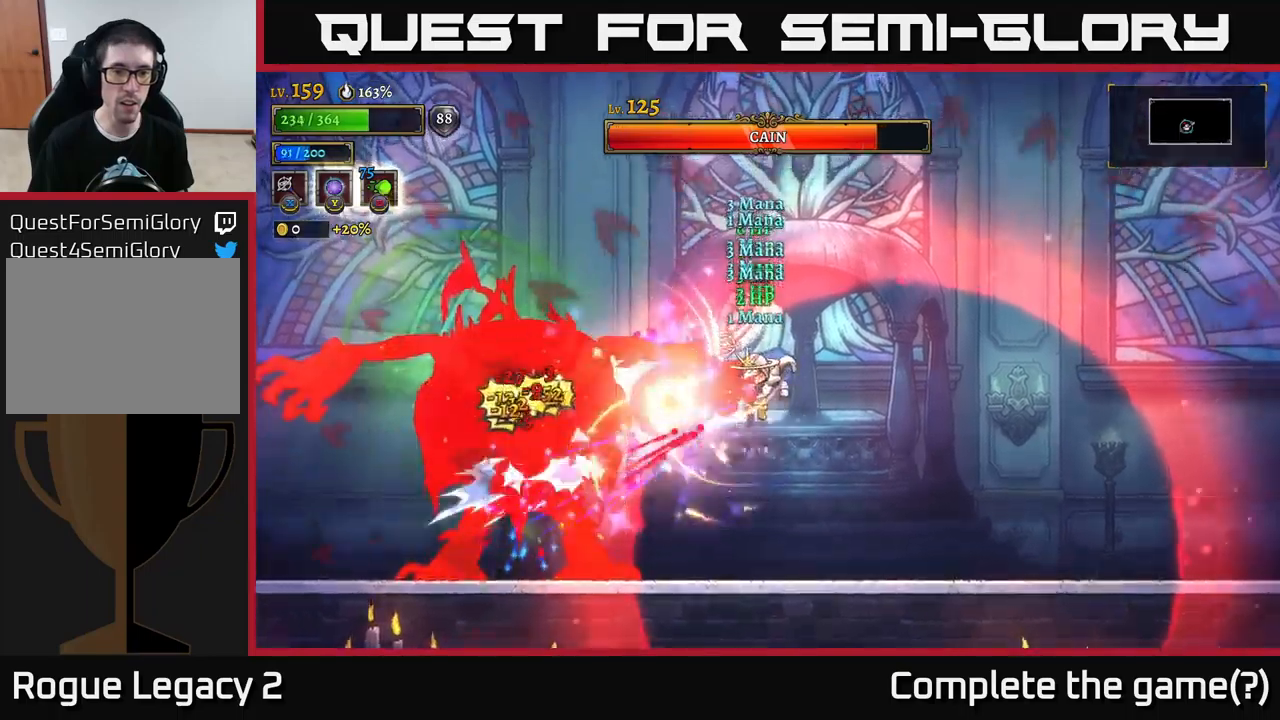
{"buttons": [], "left_stick": "left", "right_stick": "center", "events": [[467, "left_stick", "left"]]}
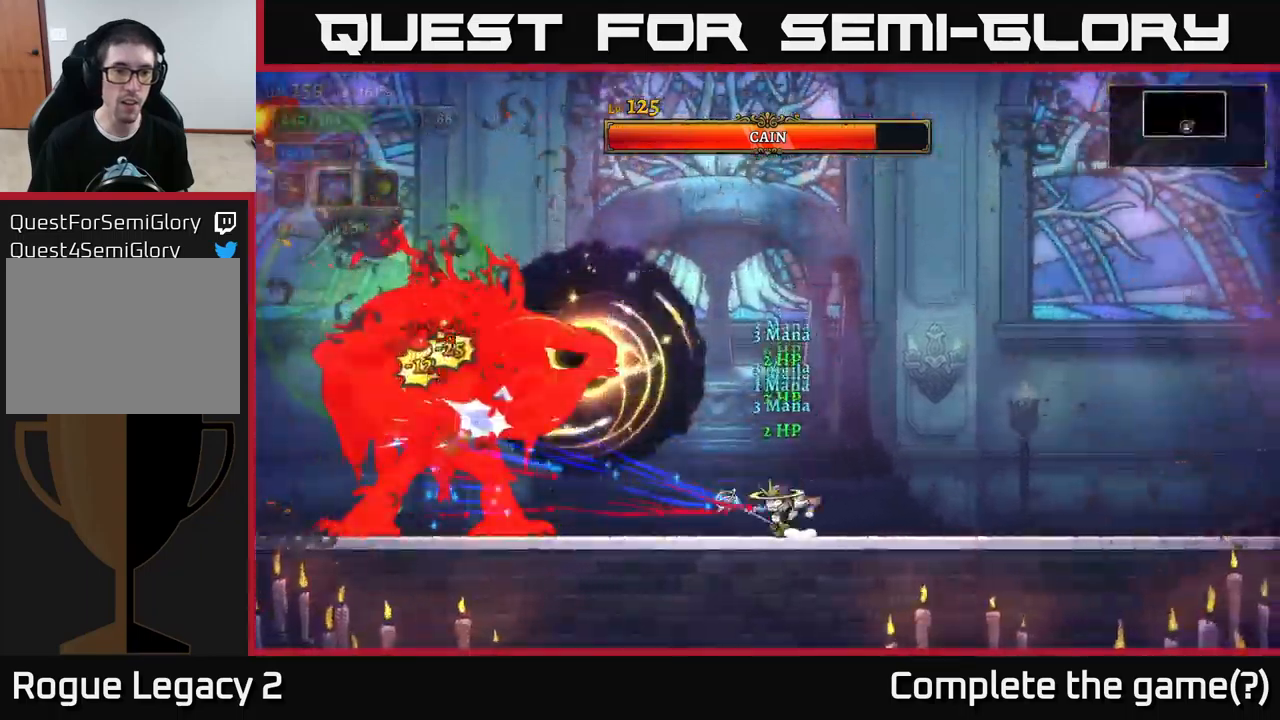
{"buttons": [], "left_stick": "center", "right_stick": "center", "events": [[167, "A", "down"], [300, "A", "up"], [350, "X", "down"], [434, "X", "up"], [467, "left_stick", "center"]]}
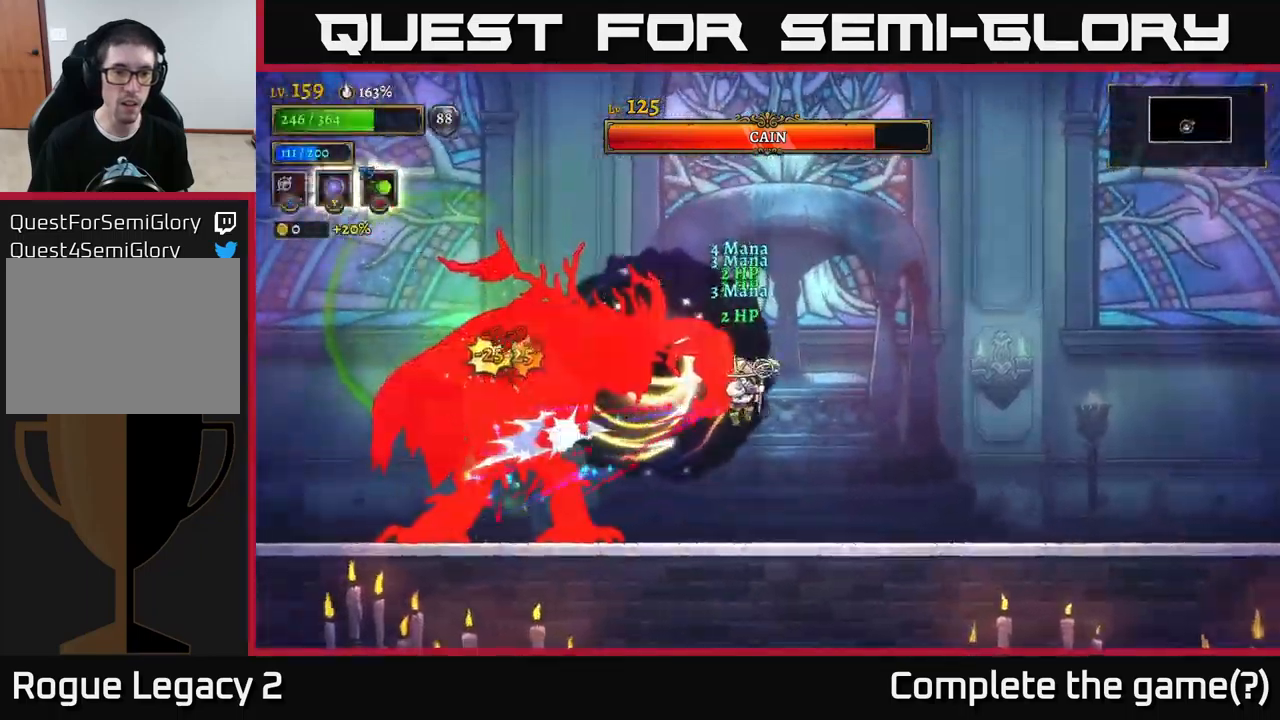
{"buttons": [], "left_stick": "right", "right_stick": "center", "events": [[150, "left_stick", "right"]]}
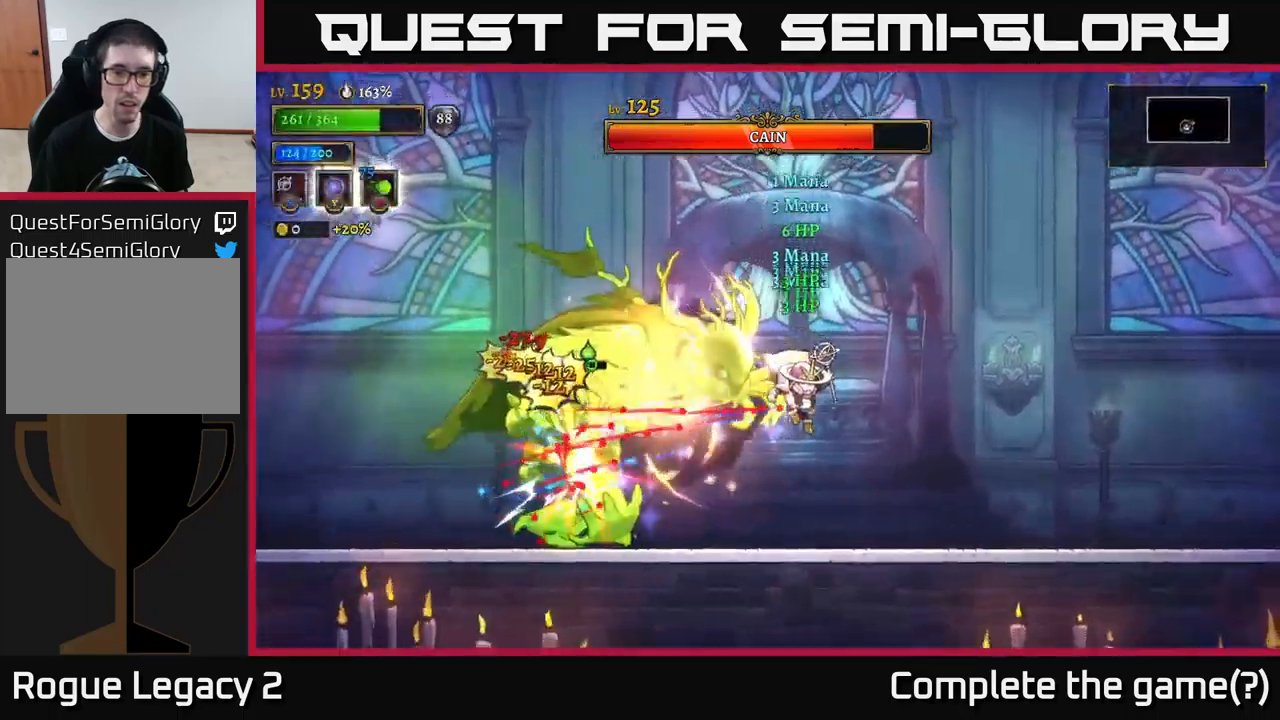
{"buttons": [], "left_stick": "right", "right_stick": "center", "events": [[217, "left_stick", "up-left"], [234, "B", "down"], [317, "B", "up"], [434, "left_stick", "right"]]}
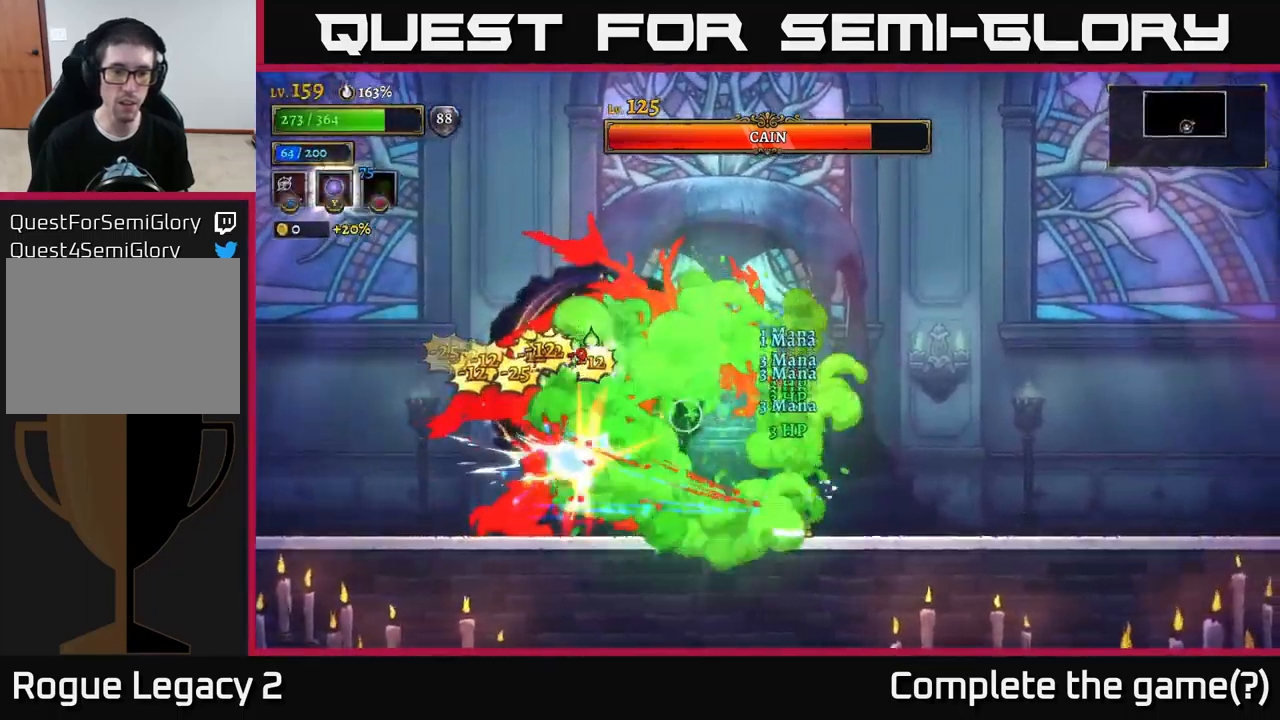
{"buttons": [], "left_stick": "right", "right_stick": "center", "events": []}